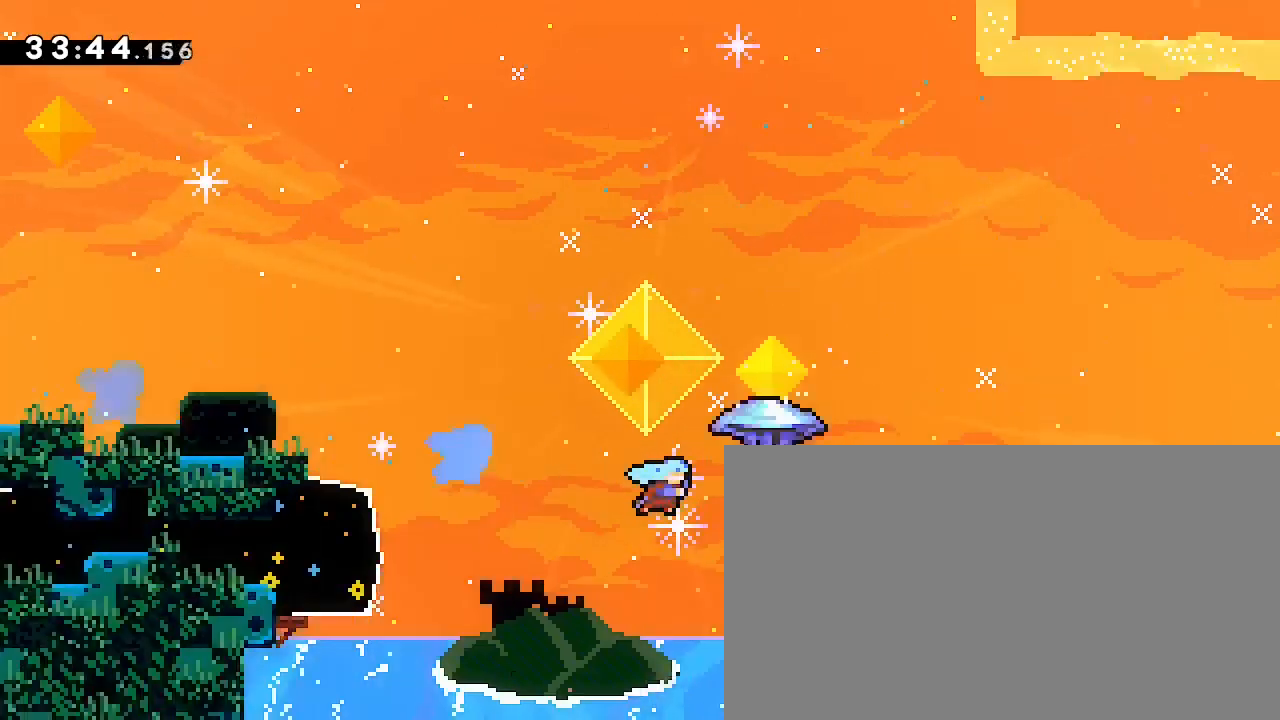
Gameplay with a controller (Xbox layout); each line is a JSON object with the inputs held at the frame after it. "events" lists button and stick changes between this image and that frame as [ms after this image, input, new state], when the widget could be followed in between. Not read: DPAD_DOWN DPAD_LEFT L1 L2 R1 R2 R3 SELECT START X Y.
{"buttons": [], "left_stick": "up-right", "right_stick": "right", "events": [[200, "right_stick", "left"], [300, "right_stick", "up-right"], [400, "right_stick", "right"]]}
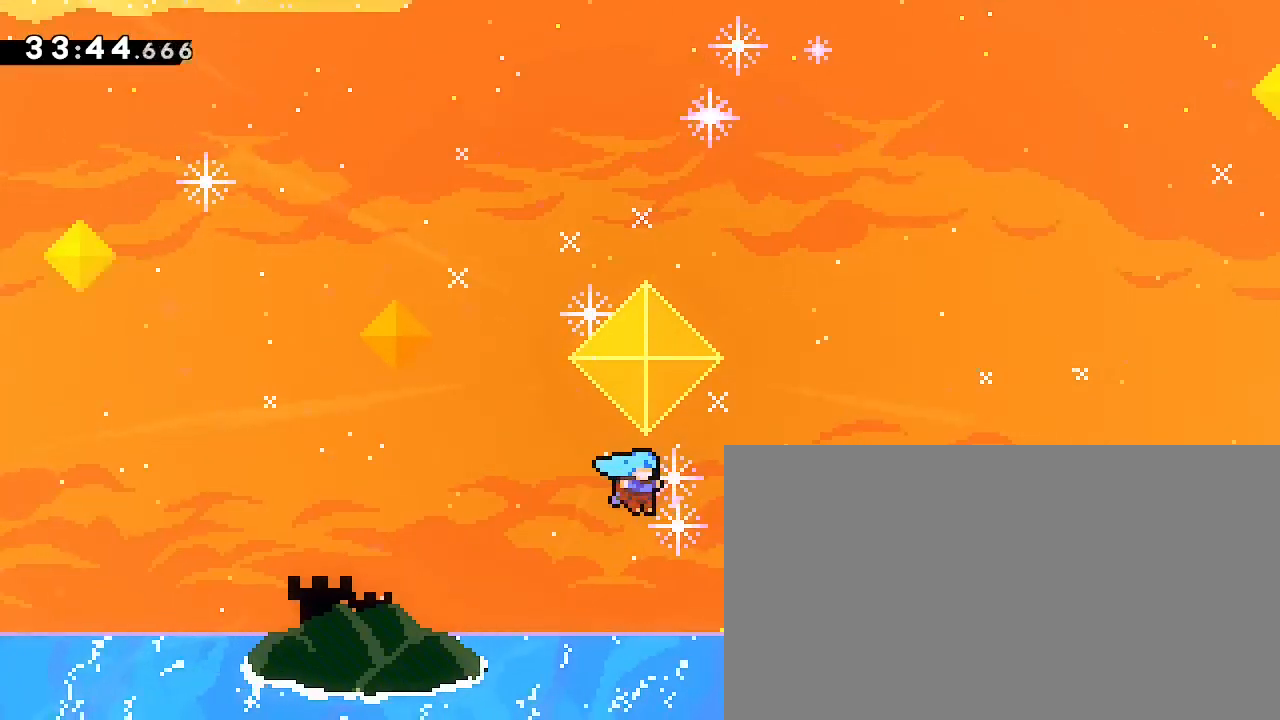
{"buttons": [], "left_stick": "up-right", "right_stick": "right", "events": []}
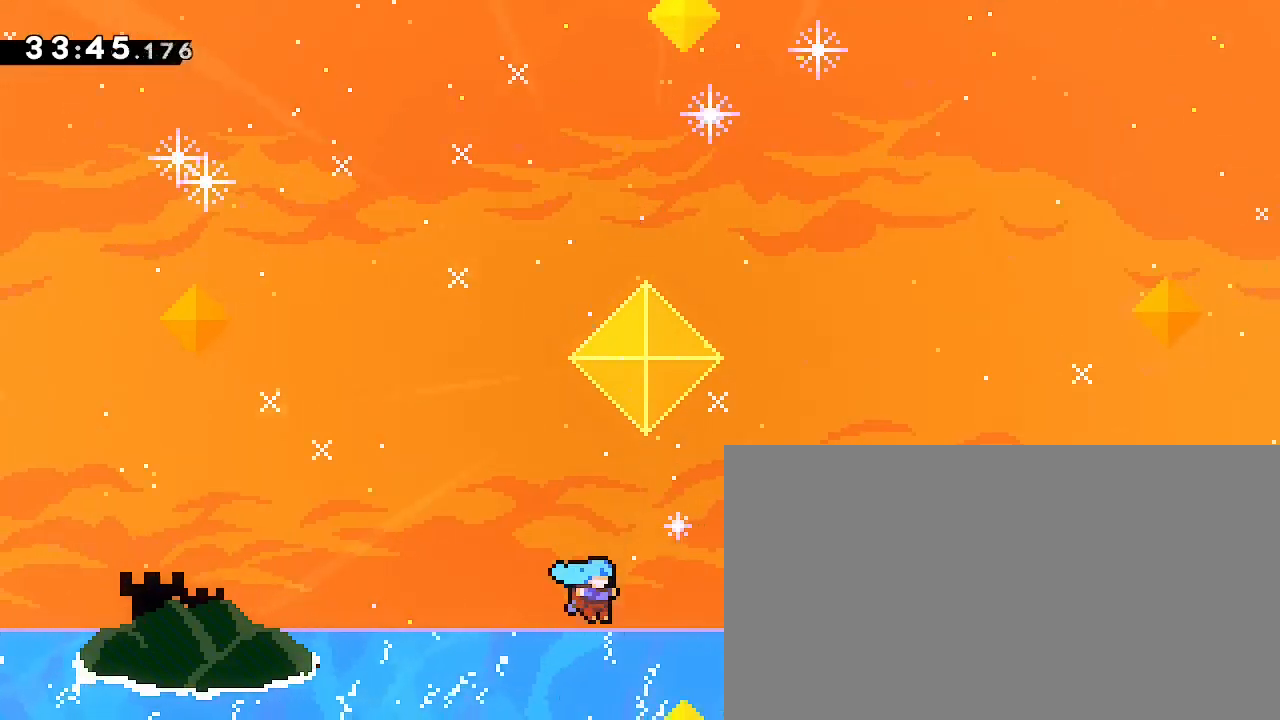
{"buttons": [], "left_stick": "up-right", "right_stick": "right", "events": []}
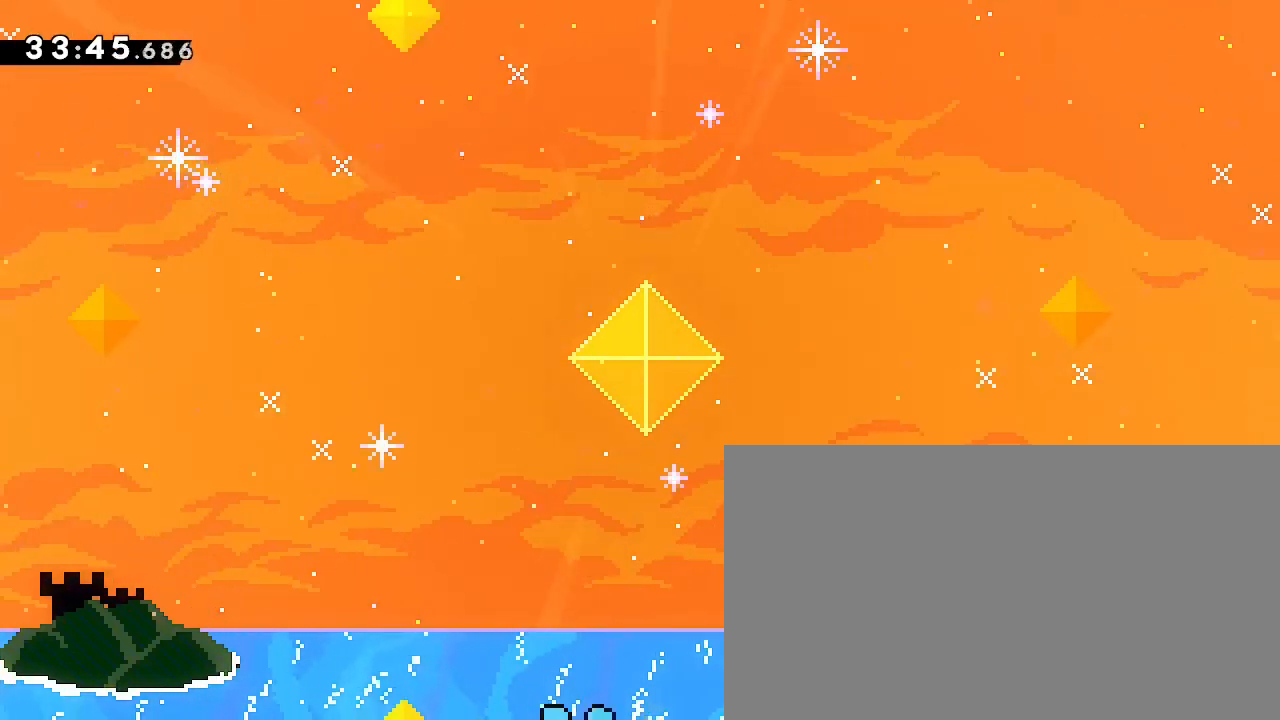
{"buttons": [], "left_stick": "center", "right_stick": "center", "events": [[67, "left_stick", "center"], [67, "right_stick", "center"], [167, "A", "down"], [267, "B", "down"], [300, "A", "up"], [500, "B", "up"]]}